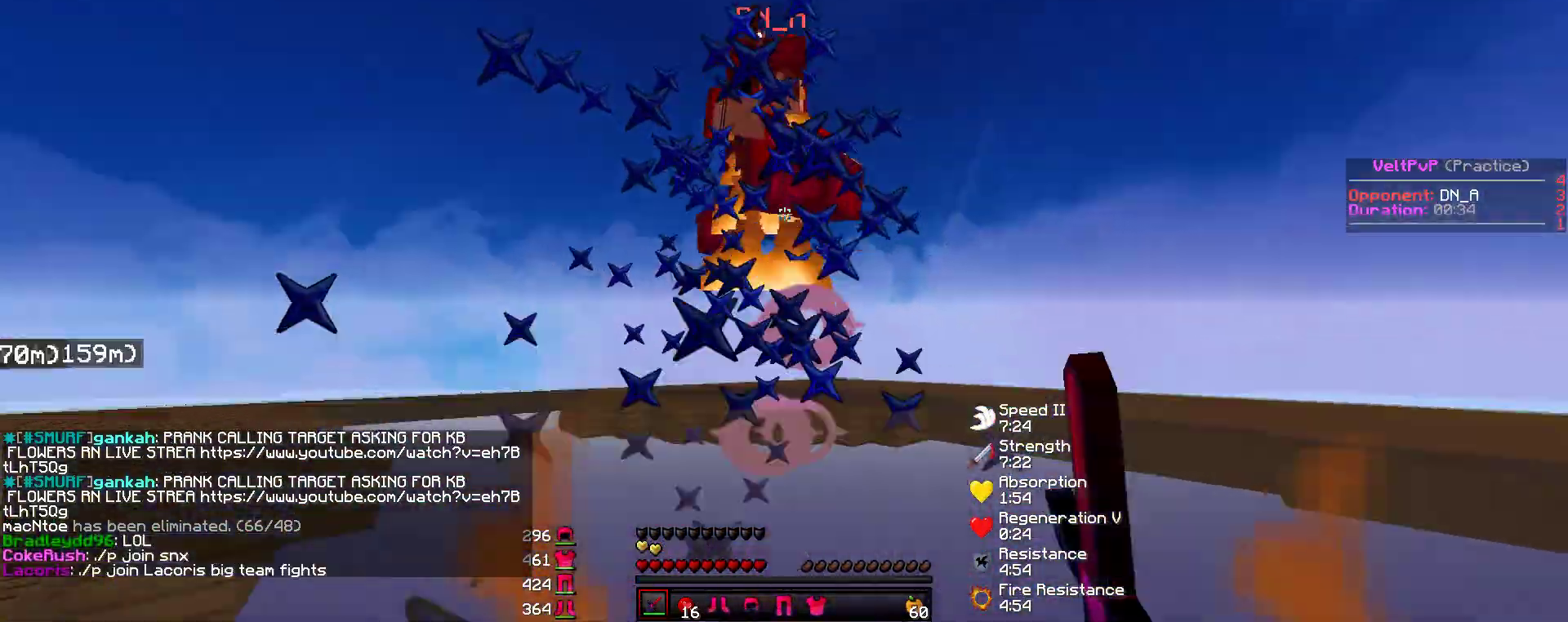
Gameplay with keyboard and mouse; each line is a JSON object with the keys and mouse buttons held at the frame after it. "events" lists presses ("down") and releases ("up") of "a", "d", "s", "w", "mouse_left" and "mouse_right" between this image and that frame as [ms after this image, input, new state], when the widget could be followed in between. "mouse_left", "mouse_right" = the "left", "right" buttons of the "mouse" list. No other keys are recorded. Fast repeated clicks can show as one long hold. Mouse movement is not recorded.
{"keys": ["d", "w"], "mouse": [], "events": [[17, "mouse_left", "down"], [50, "mouse_left", "up"], [84, "mouse_left", "down"], [134, "mouse_left", "up"], [151, "mouse_left", "down"], [202, "mouse_left", "up"], [235, "mouse_left", "down"], [269, "mouse_left", "up"], [303, "mouse_left", "down"], [336, "mouse_left", "up"], [370, "mouse_left", "down"], [404, "d", "down"], [404, "mouse_left", "up"], [454, "mouse_left", "down"], [488, "mouse_left", "up"]]}
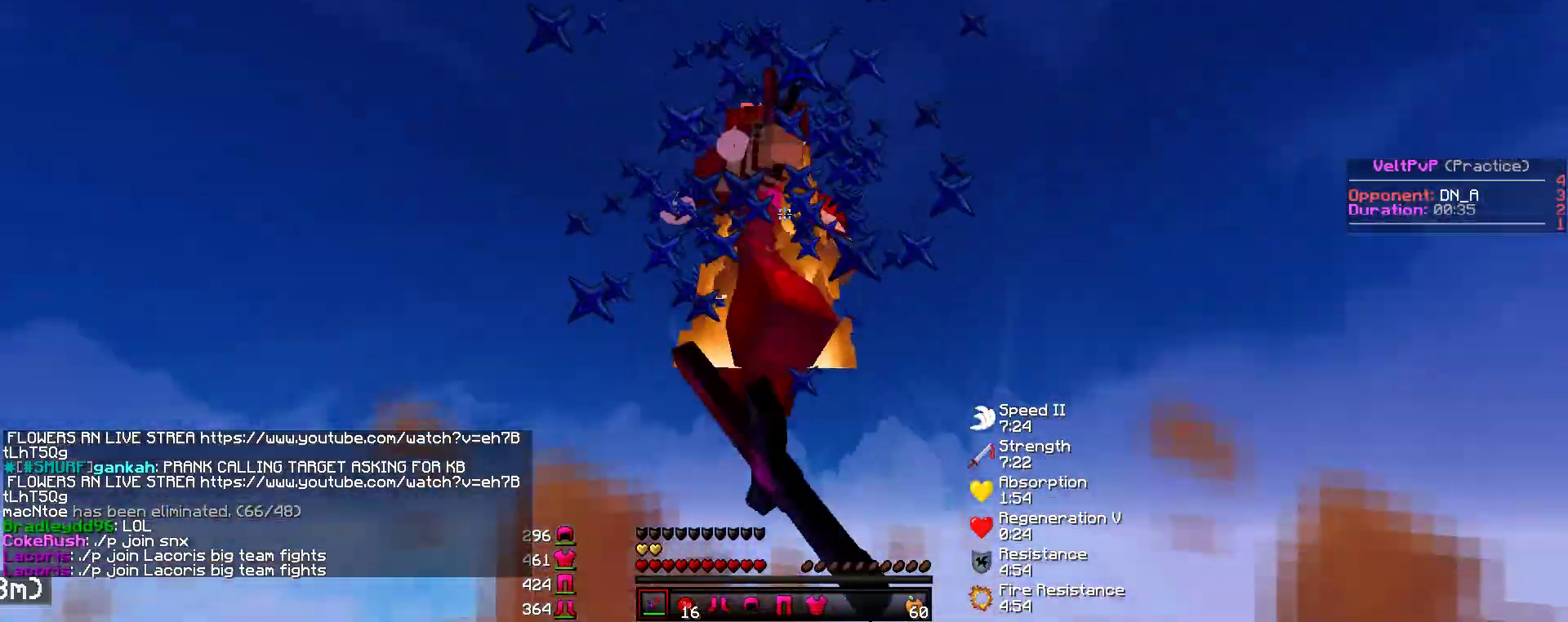
{"keys": ["w"], "mouse": ["left"], "events": [[33, "mouse_left", "down"], [67, "mouse_left", "up"], [101, "mouse_left", "down"], [134, "mouse_left", "up"], [185, "mouse_left", "down"], [235, "mouse_left", "up"], [252, "mouse_left", "down"], [303, "mouse_left", "up"], [353, "mouse_left", "down"], [421, "d", "up"], [471, "mouse_left", "up"], [505, "mouse_left", "down"]]}
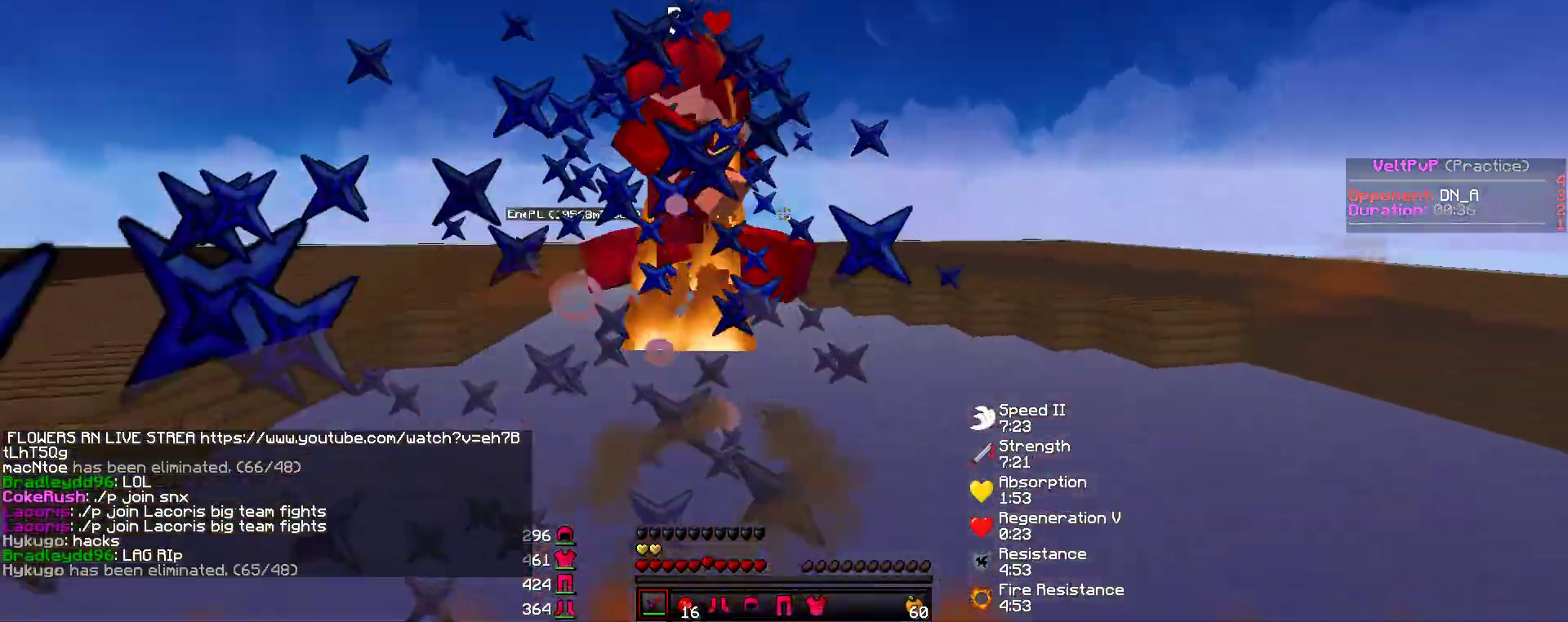
{"keys": ["w"], "mouse": ["left"], "events": [[33, "mouse_left", "up"], [84, "a", "down"], [84, "mouse_left", "down"], [118, "mouse_left", "up"], [151, "mouse_left", "down"], [202, "mouse_left", "up"], [235, "mouse_left", "down"], [269, "mouse_left", "up"], [320, "mouse_left", "down"], [353, "mouse_left", "up"], [404, "mouse_left", "down"], [437, "mouse_left", "up"], [471, "mouse_left", "down"], [488, "a", "up"]]}
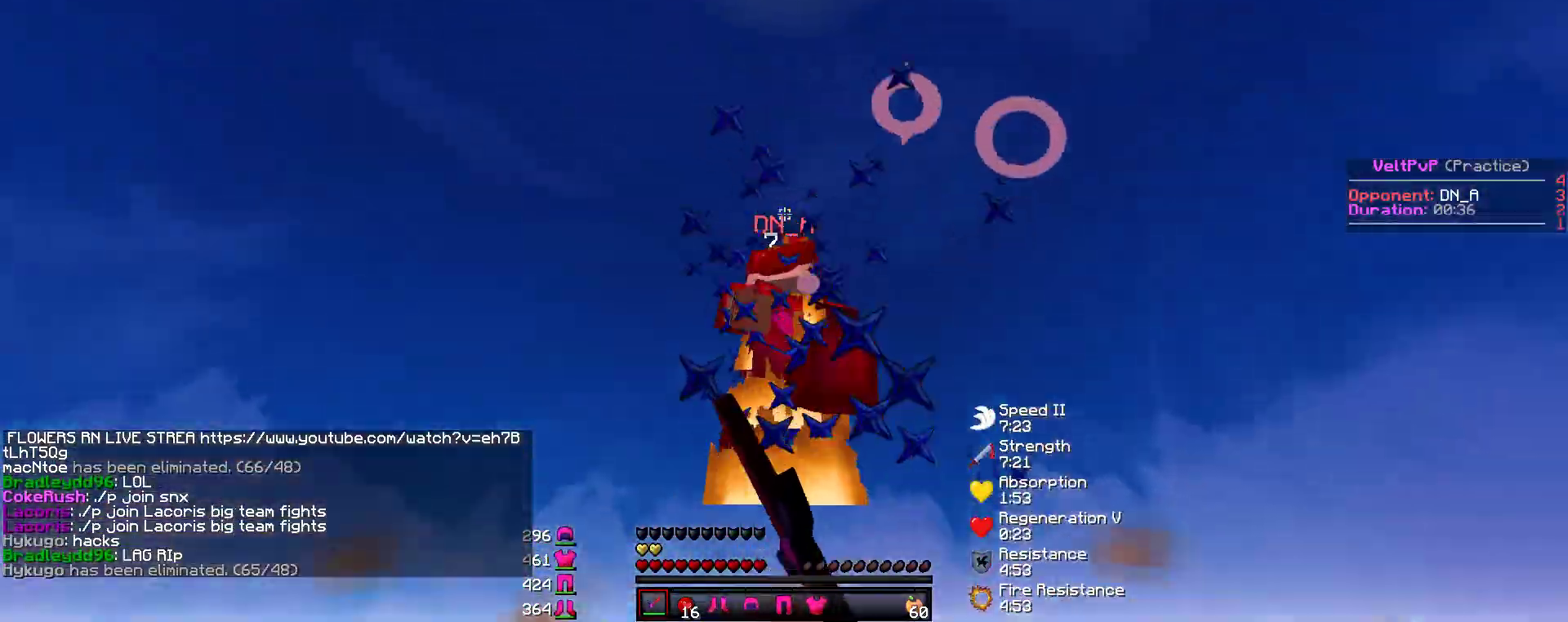
{"keys": ["w"], "mouse": [], "events": [[17, "mouse_left", "up"], [67, "mouse_left", "down"], [101, "mouse_left", "up"], [135, "mouse_left", "down"], [185, "mouse_left", "up"], [219, "mouse_left", "down"], [253, "mouse_left", "up"], [303, "mouse_left", "down"], [337, "mouse_left", "up"], [387, "mouse_left", "down"], [421, "mouse_left", "up"], [455, "mouse_left", "down"], [488, "mouse_left", "up"]]}
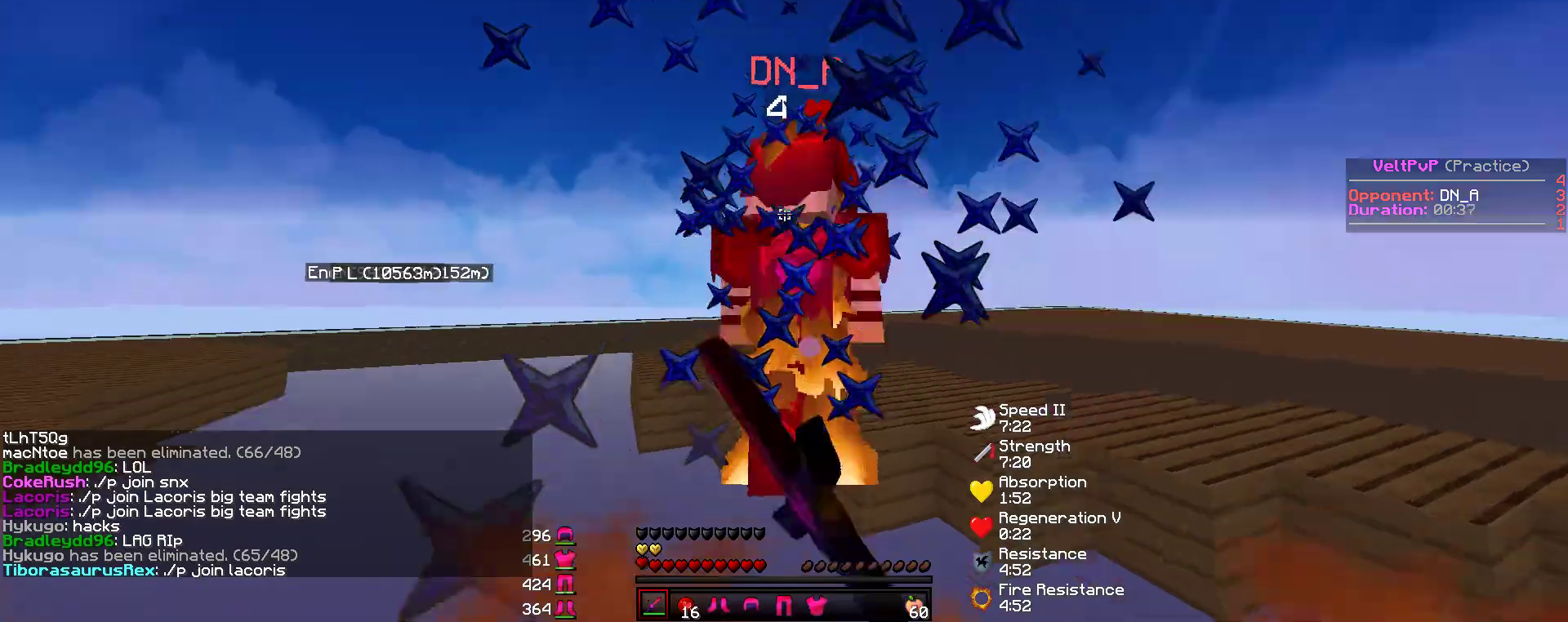
{"keys": ["w"], "mouse": ["left"], "events": [[34, "mouse_left", "down"], [67, "mouse_left", "up"], [118, "mouse_left", "down"], [152, "mouse_left", "up"], [185, "mouse_left", "down"], [236, "mouse_left", "up"], [269, "mouse_left", "down"], [303, "mouse_left", "up"], [337, "mouse_left", "down"], [370, "mouse_left", "up"], [404, "mouse_left", "down"], [438, "mouse_left", "up"], [488, "mouse_left", "down"]]}
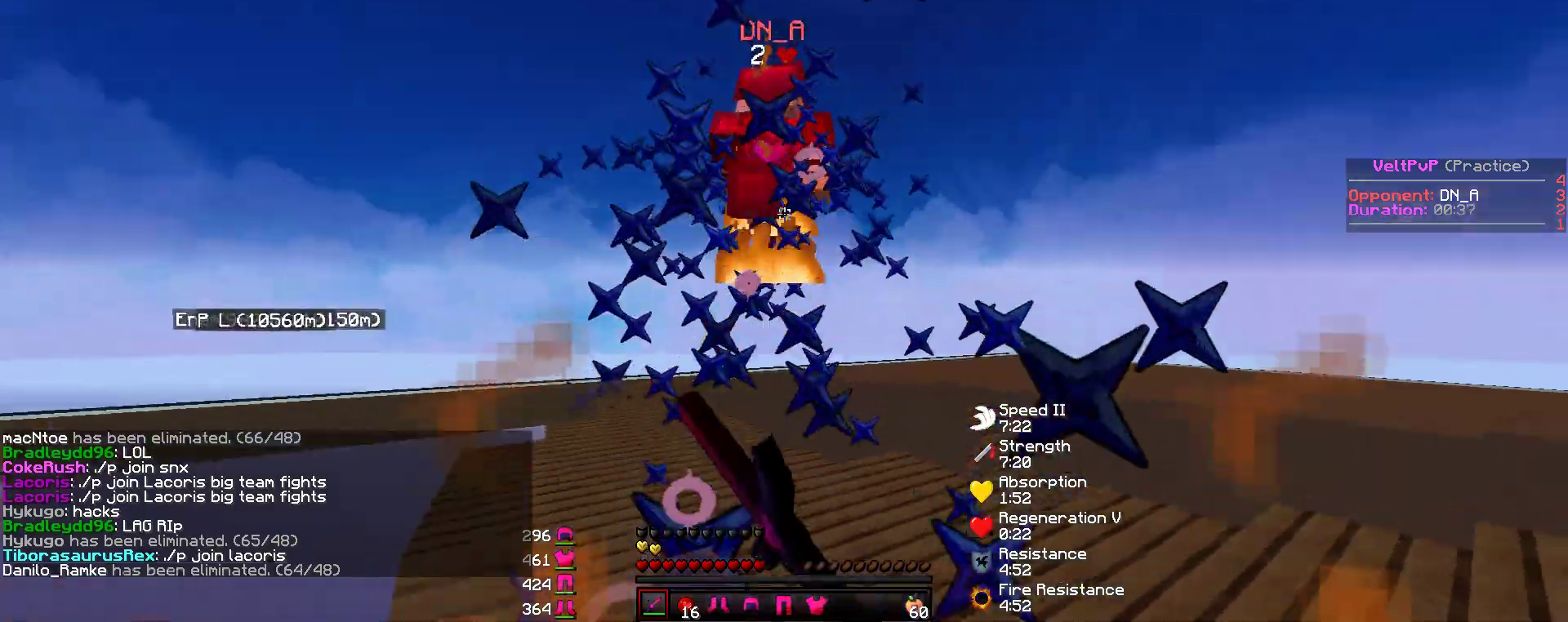
{"keys": ["w"], "mouse": [], "events": [[17, "mouse_left", "up"], [67, "mouse_left", "down"], [101, "mouse_left", "up"], [152, "mouse_left", "down"], [185, "mouse_left", "up"], [219, "mouse_left", "down"], [253, "mouse_left", "up"], [303, "mouse_left", "down"], [337, "mouse_left", "up"], [370, "mouse_left", "down"], [421, "mouse_left", "up"], [455, "mouse_left", "down"], [488, "mouse_left", "up"]]}
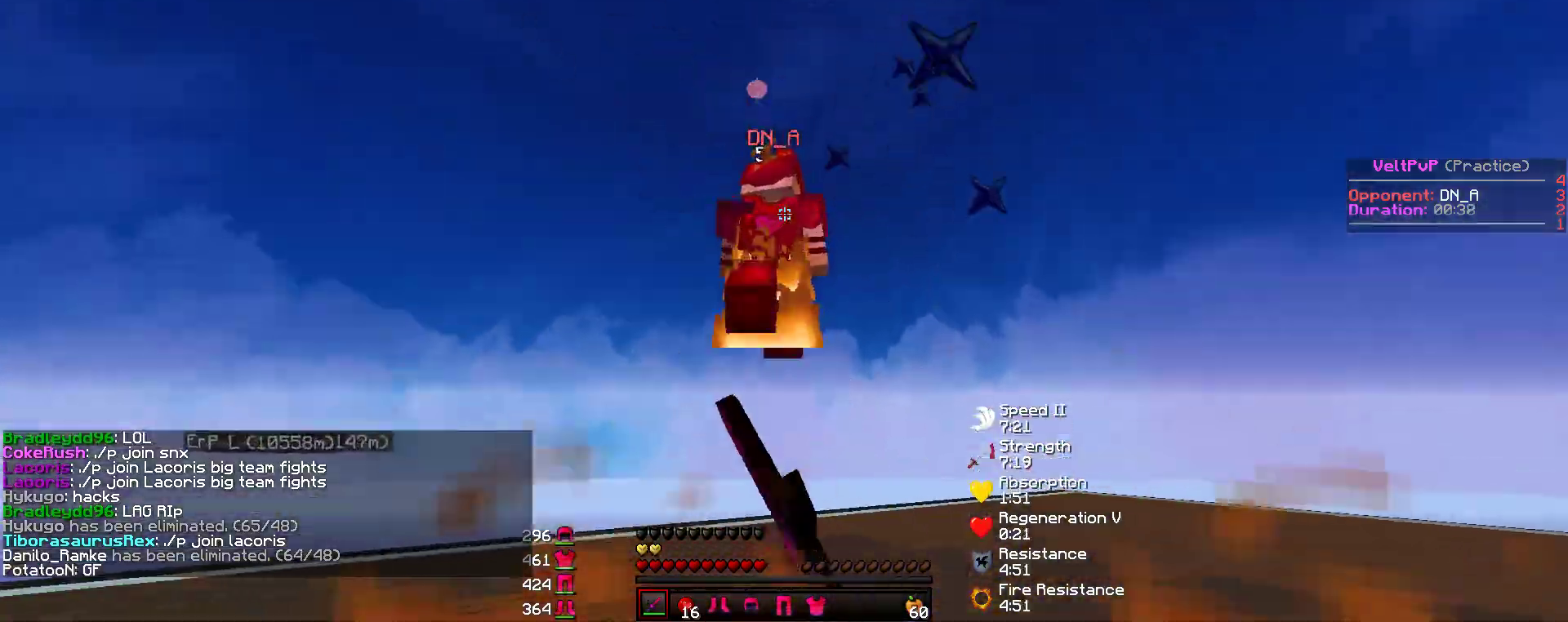
{"keys": ["w"], "mouse": [], "events": [[51, "mouse_left", "down"], [84, "mouse_left", "up"], [135, "mouse_left", "down"], [169, "mouse_left", "up"], [219, "mouse_left", "down"], [253, "mouse_left", "up"], [286, "mouse_left", "down"], [320, "mouse_left", "up"], [371, "mouse_left", "down"], [404, "mouse_left", "up"], [455, "mouse_left", "down"], [488, "mouse_left", "up"]]}
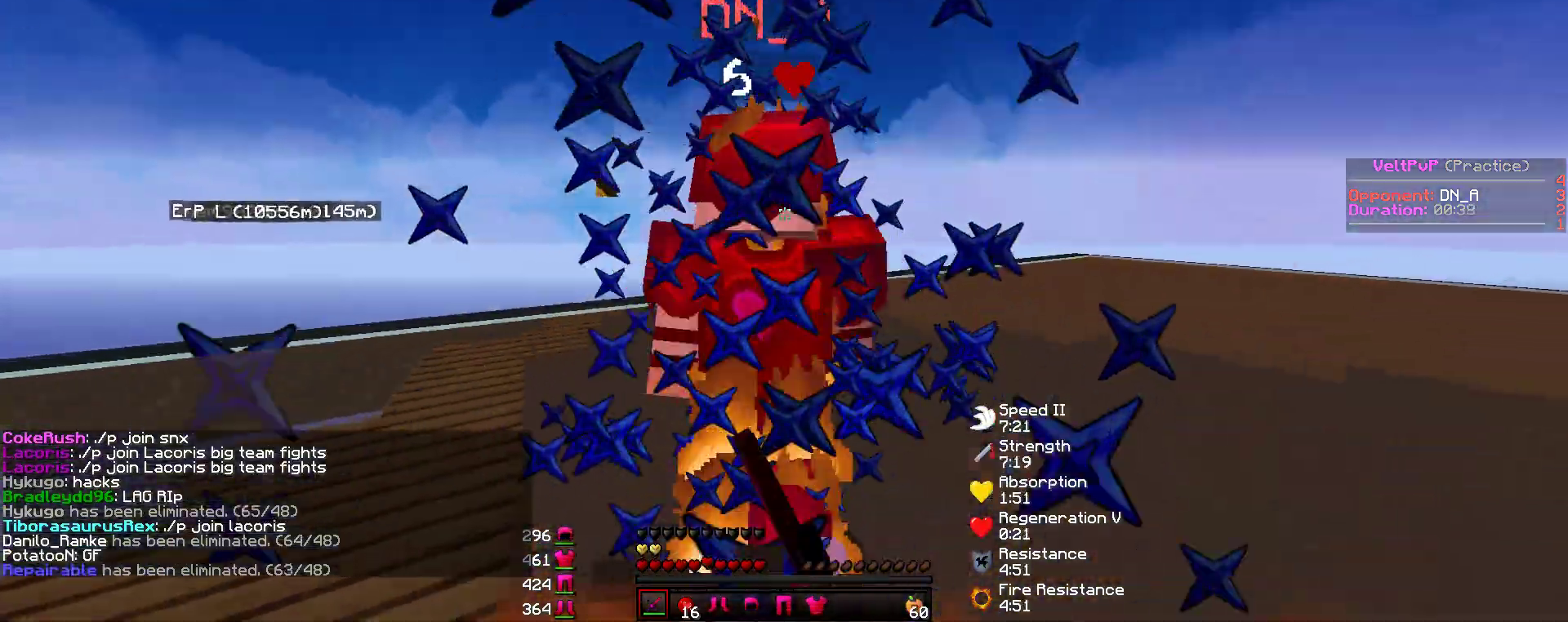
{"keys": ["w"], "mouse": ["left"], "events": [[17, "mouse_left", "down"], [68, "mouse_left", "up"], [101, "mouse_left", "down"], [135, "mouse_left", "up"], [185, "mouse_left", "down"], [202, "mouse_left", "up"], [253, "mouse_left", "down"], [286, "mouse_left", "up"], [320, "mouse_left", "down"], [354, "mouse_left", "up"], [404, "mouse_left", "down"], [438, "mouse_left", "up"], [472, "mouse_left", "down"]]}
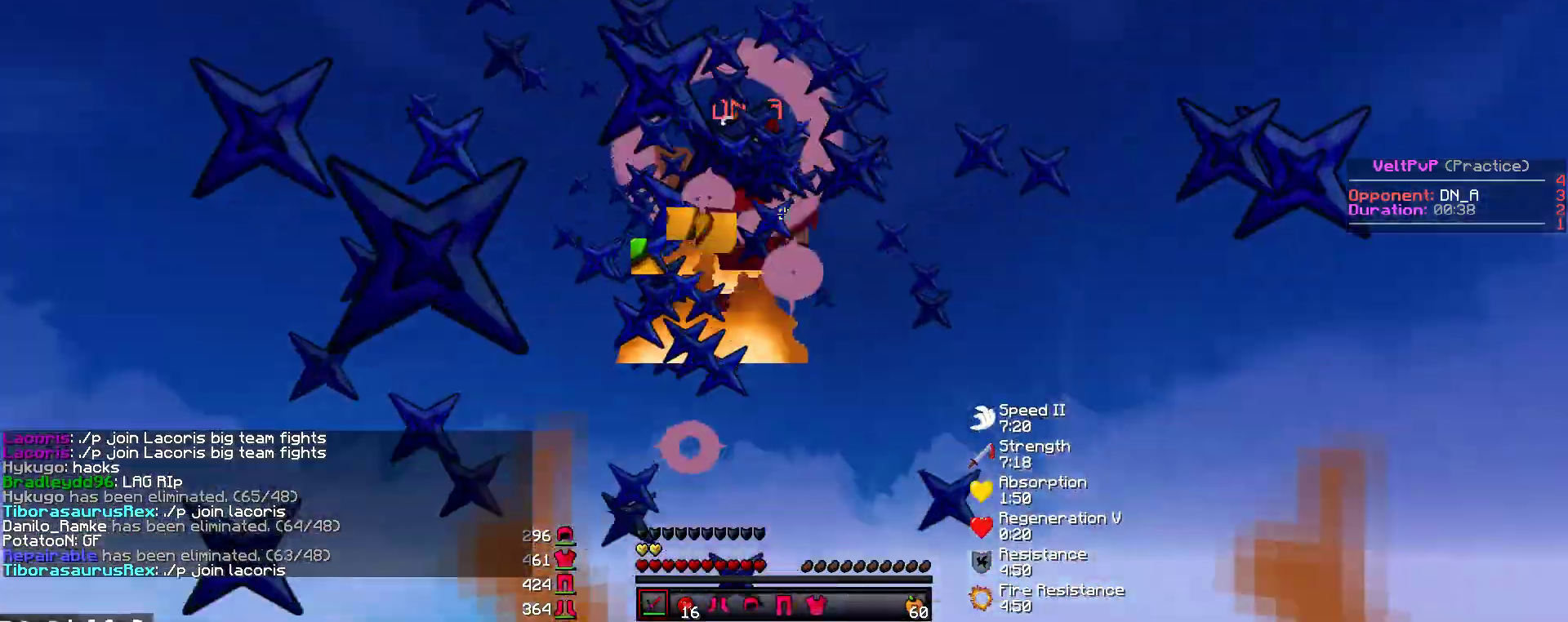
{"keys": ["w"], "mouse": [], "events": [[17, "mouse_left", "up"], [51, "mouse_left", "down"], [101, "mouse_left", "up"], [135, "mouse_left", "down"], [152, "w", "up"], [169, "mouse_left", "up"], [202, "mouse_left", "down"], [253, "mouse_left", "up"], [286, "mouse_left", "down"], [320, "mouse_left", "up"], [371, "mouse_left", "down"], [404, "mouse_left", "up"], [438, "w", "down"], [455, "mouse_left", "down"], [488, "mouse_left", "up"]]}
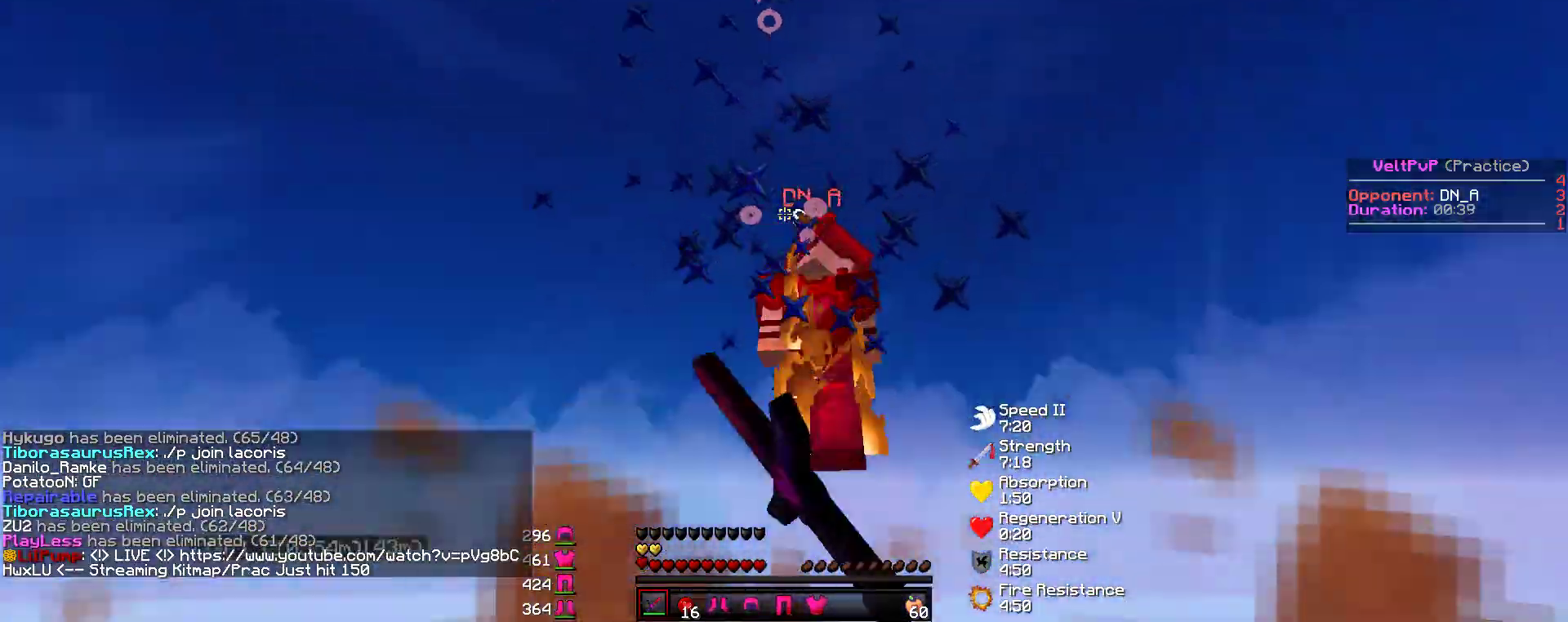
{"keys": [], "mouse": [], "events": [[34, "mouse_left", "down"], [68, "mouse_left", "up"], [118, "mouse_left", "down"], [152, "mouse_left", "up"], [185, "mouse_left", "down"], [219, "mouse_left", "up"], [270, "mouse_left", "down"], [303, "mouse_left", "up"], [354, "mouse_left", "down"], [371, "mouse_left", "up"], [421, "mouse_left", "down"], [455, "mouse_left", "up"], [488, "w", "up"]]}
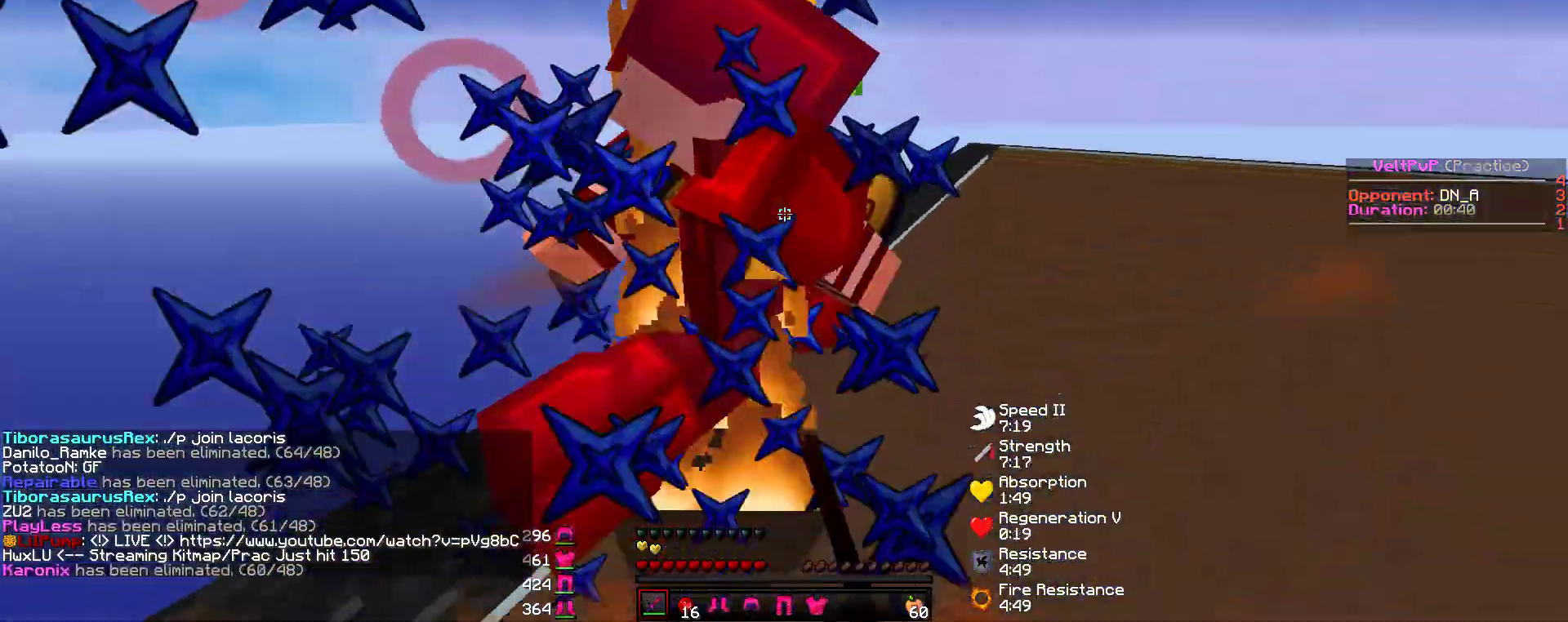
{"keys": ["d", "w"], "mouse": ["left"], "events": [[17, "mouse_left", "down"], [51, "mouse_left", "up"], [85, "mouse_left", "down"], [118, "mouse_left", "up"], [169, "mouse_left", "down"], [203, "mouse_left", "up"], [236, "w", "down"], [253, "mouse_left", "down"], [304, "mouse_left", "up"], [337, "mouse_left", "down"], [371, "mouse_left", "up"], [421, "mouse_left", "down"], [455, "mouse_left", "up"], [472, "d", "down"], [506, "mouse_left", "down"]]}
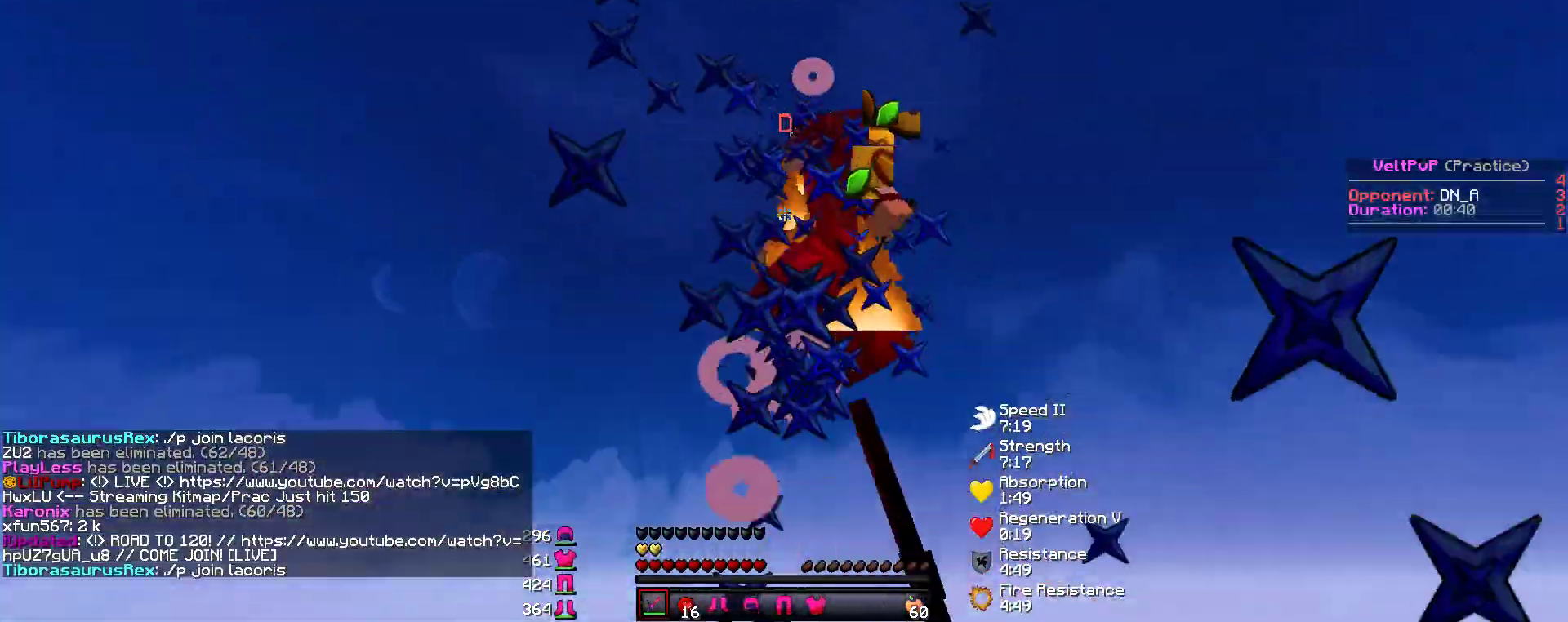
{"keys": ["d", "w"], "mouse": [], "events": [[33, "mouse_left", "up"], [84, "mouse_left", "down"], [117, "mouse_left", "up"], [151, "mouse_left", "down"], [185, "mouse_left", "up"], [235, "mouse_left", "down"], [269, "mouse_left", "up"], [319, "mouse_left", "down"], [336, "mouse_left", "up"], [387, "mouse_left", "down"], [420, "mouse_left", "up"], [471, "mouse_left", "down"], [505, "mouse_left", "up"]]}
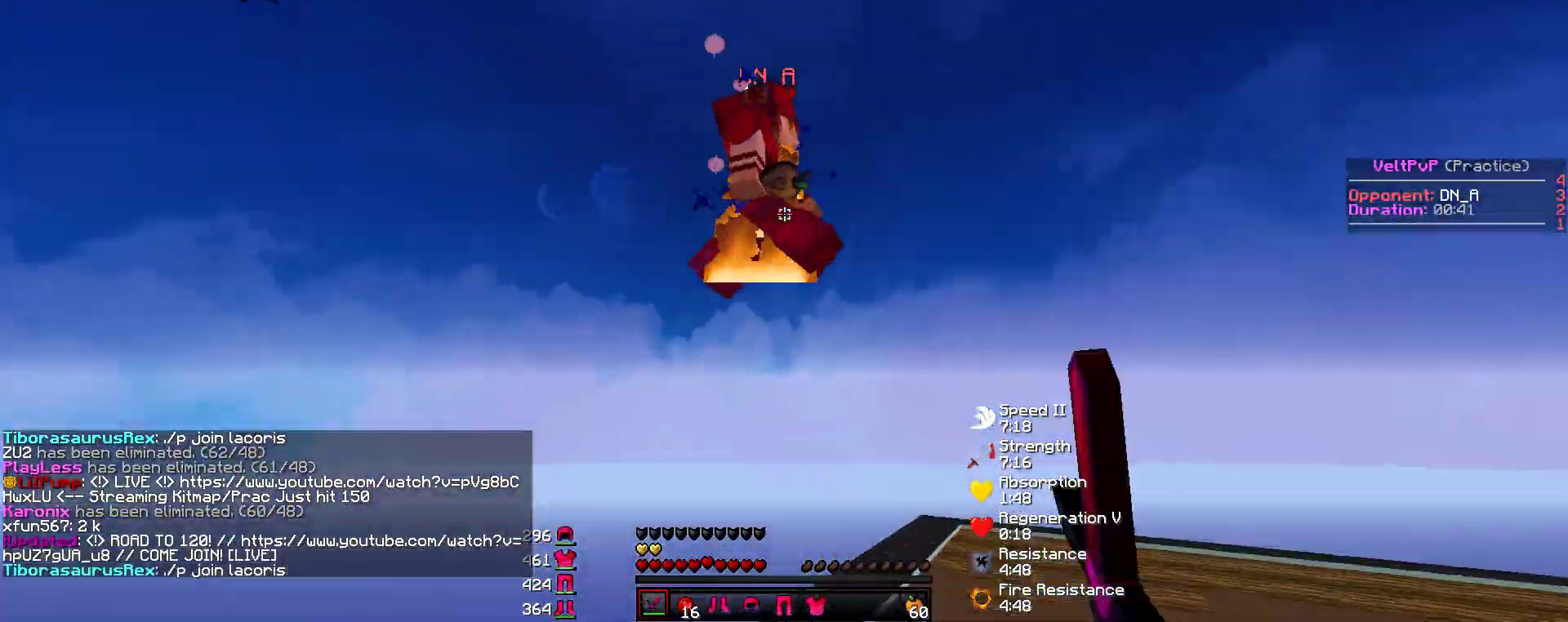
{"keys": ["d", "w"], "mouse": [], "events": [[33, "mouse_left", "down"], [84, "mouse_left", "up"], [117, "mouse_left", "down"], [151, "mouse_left", "up"], [185, "mouse_left", "down"], [218, "mouse_left", "up"], [269, "mouse_left", "down"], [303, "mouse_left", "up"], [353, "mouse_left", "down"], [387, "mouse_left", "up"], [420, "mouse_left", "down"], [454, "mouse_left", "up"]]}
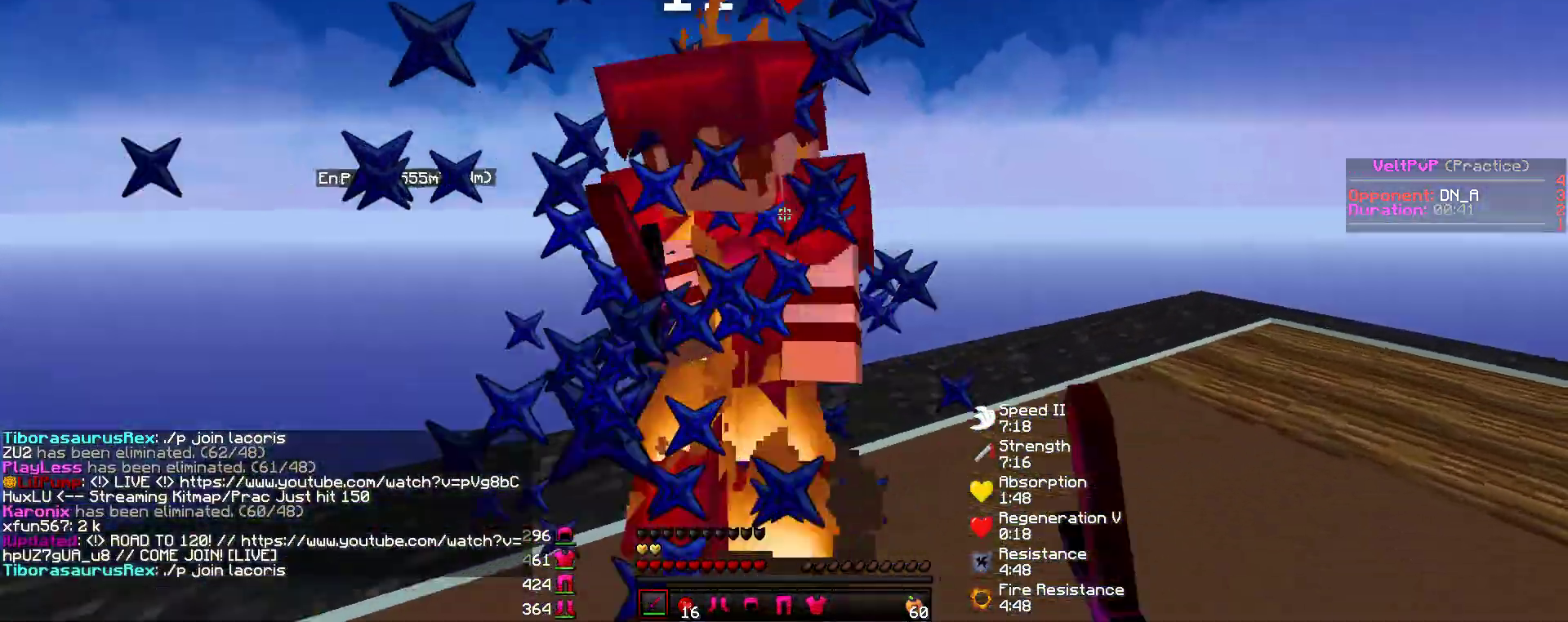
{"keys": ["d", "w"], "mouse": [], "events": [[17, "mouse_left", "down"], [50, "mouse_left", "up"], [84, "mouse_left", "down"], [118, "mouse_left", "up"], [151, "w", "up"], [168, "mouse_left", "down"], [202, "mouse_left", "up"], [252, "mouse_left", "down"], [286, "mouse_left", "up"], [336, "mouse_left", "down"], [370, "mouse_left", "up"], [404, "mouse_left", "down"], [437, "mouse_left", "up"], [471, "mouse_left", "down"], [471, "w", "down"], [505, "mouse_left", "up"]]}
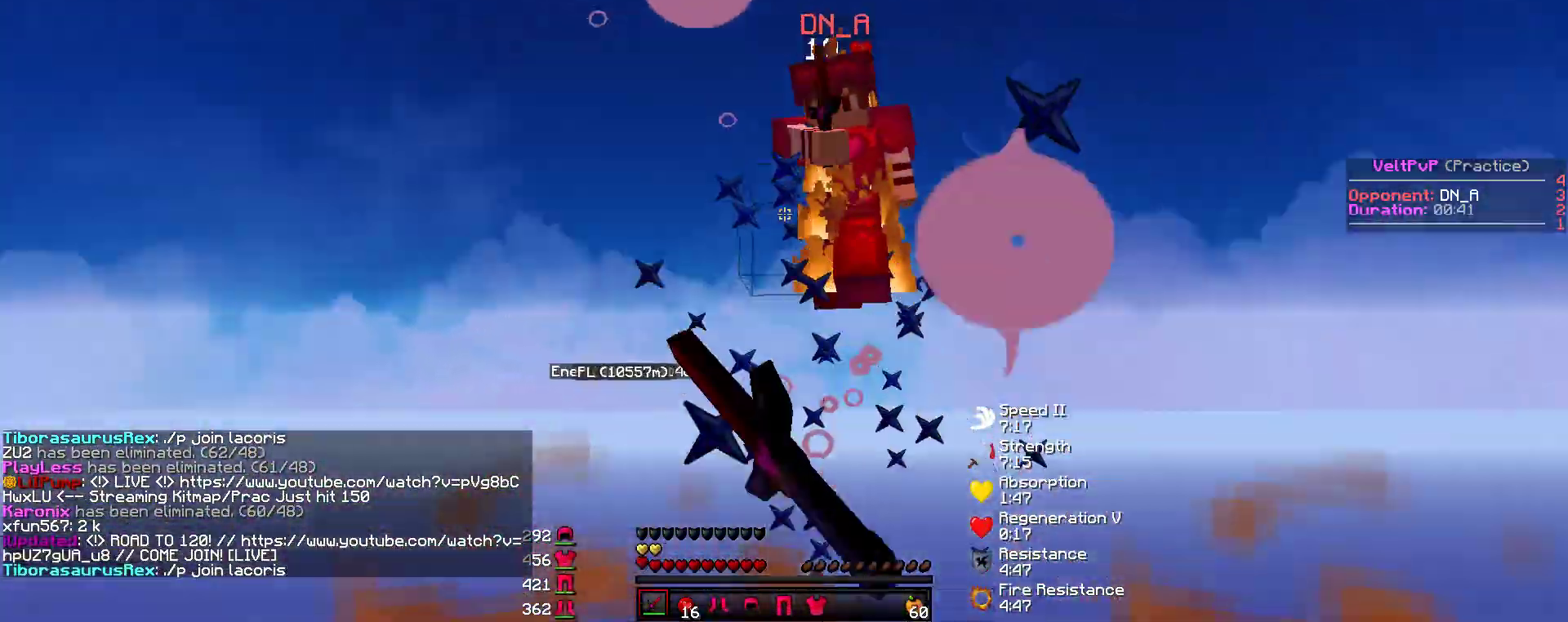
{"keys": ["a", "w"], "mouse": [], "events": [[50, "mouse_left", "down"], [84, "mouse_left", "up"], [101, "d", "up"], [134, "mouse_left", "down"], [151, "mouse_left", "up"], [202, "mouse_left", "down"], [235, "a", "down"], [235, "mouse_left", "up"], [269, "mouse_left", "down"], [320, "mouse_left", "up"], [353, "mouse_left", "down"], [387, "mouse_left", "up"], [437, "mouse_left", "down"], [471, "mouse_left", "up"]]}
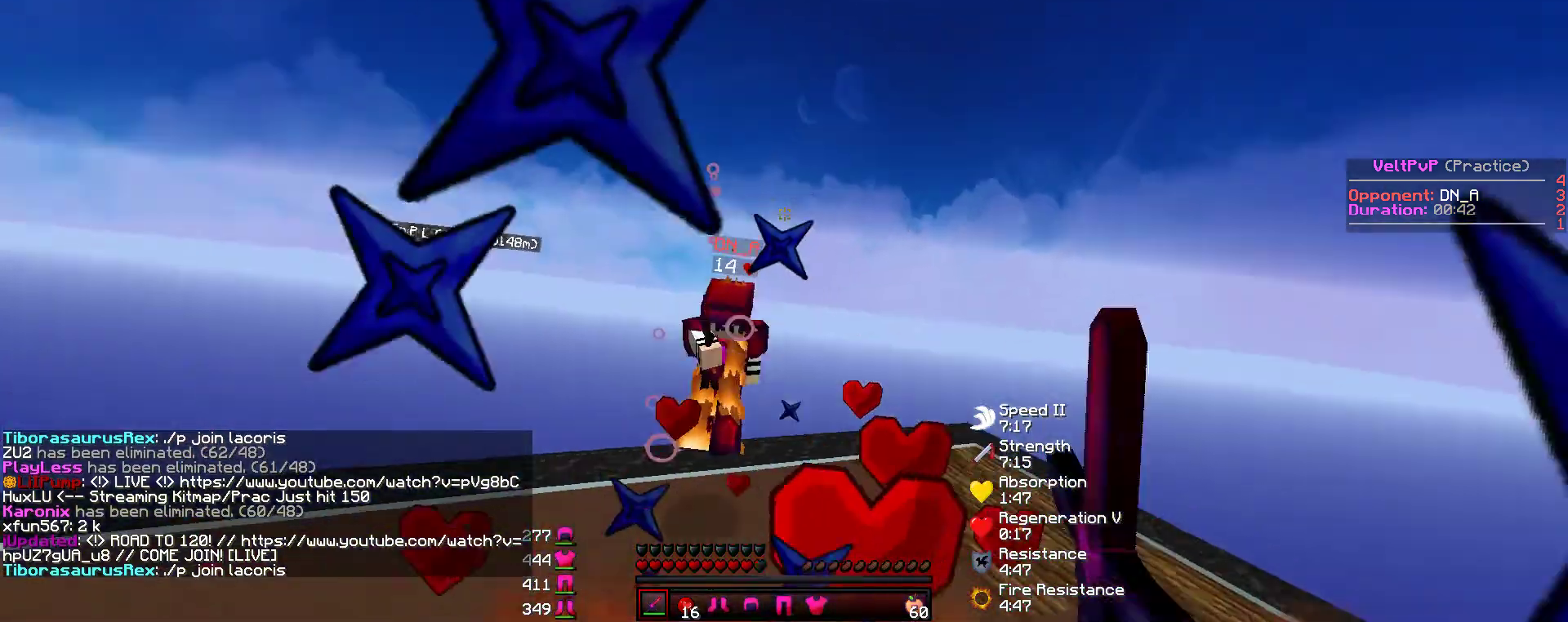
{"keys": ["w"], "mouse": [], "events": [[17, "mouse_left", "down"], [33, "mouse_left", "up"], [101, "mouse_left", "down"], [118, "mouse_left", "up"], [168, "mouse_left", "down"], [202, "mouse_left", "up"], [252, "mouse_left", "down"], [286, "mouse_left", "up"], [488, "a", "up"]]}
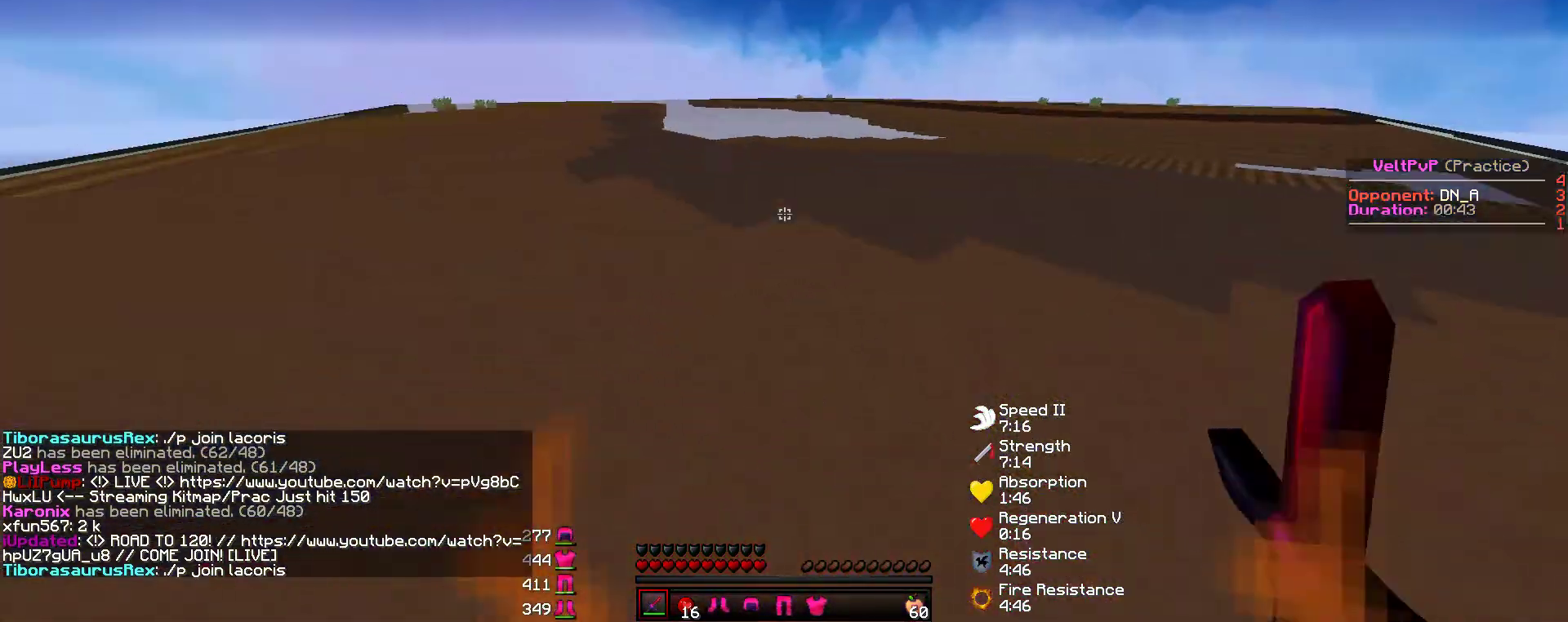
{"keys": ["w"], "mouse": [], "events": []}
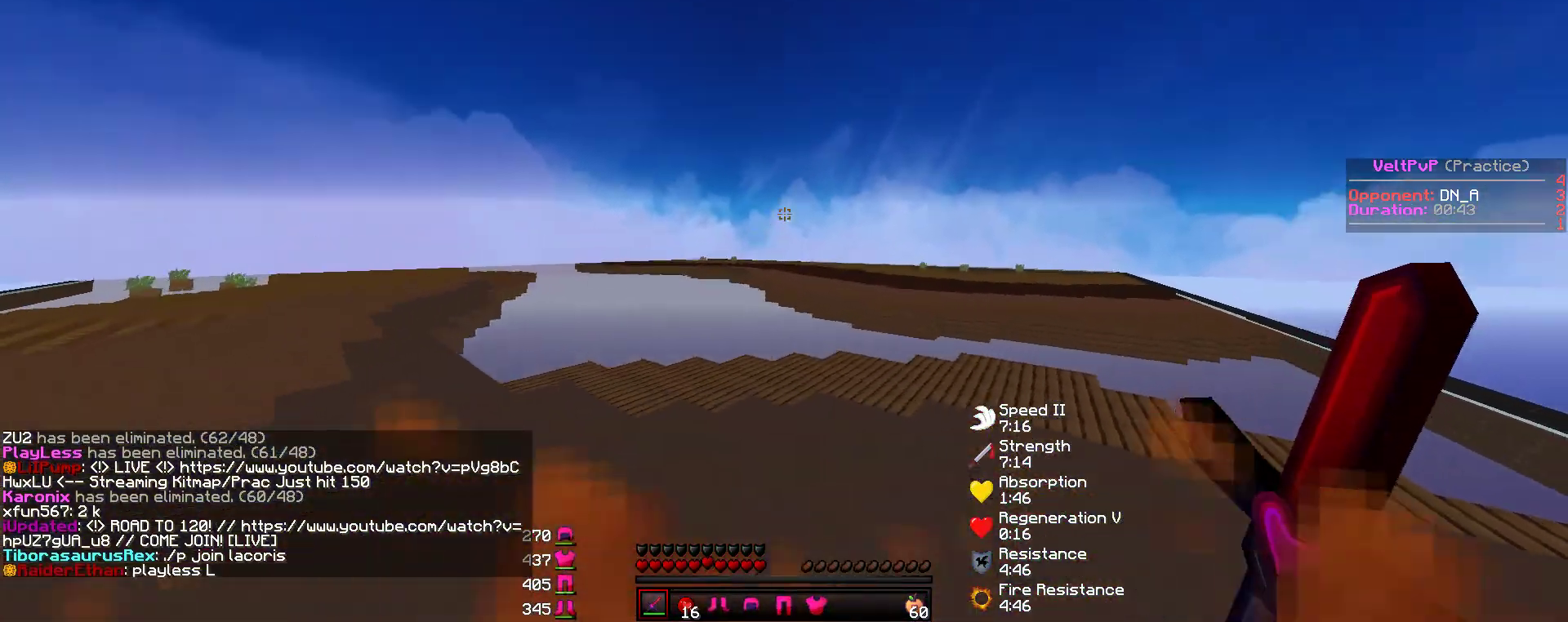
{"keys": ["w"], "mouse": [], "events": [[219, "mouse_right", "down"], [320, "mouse_right", "up"]]}
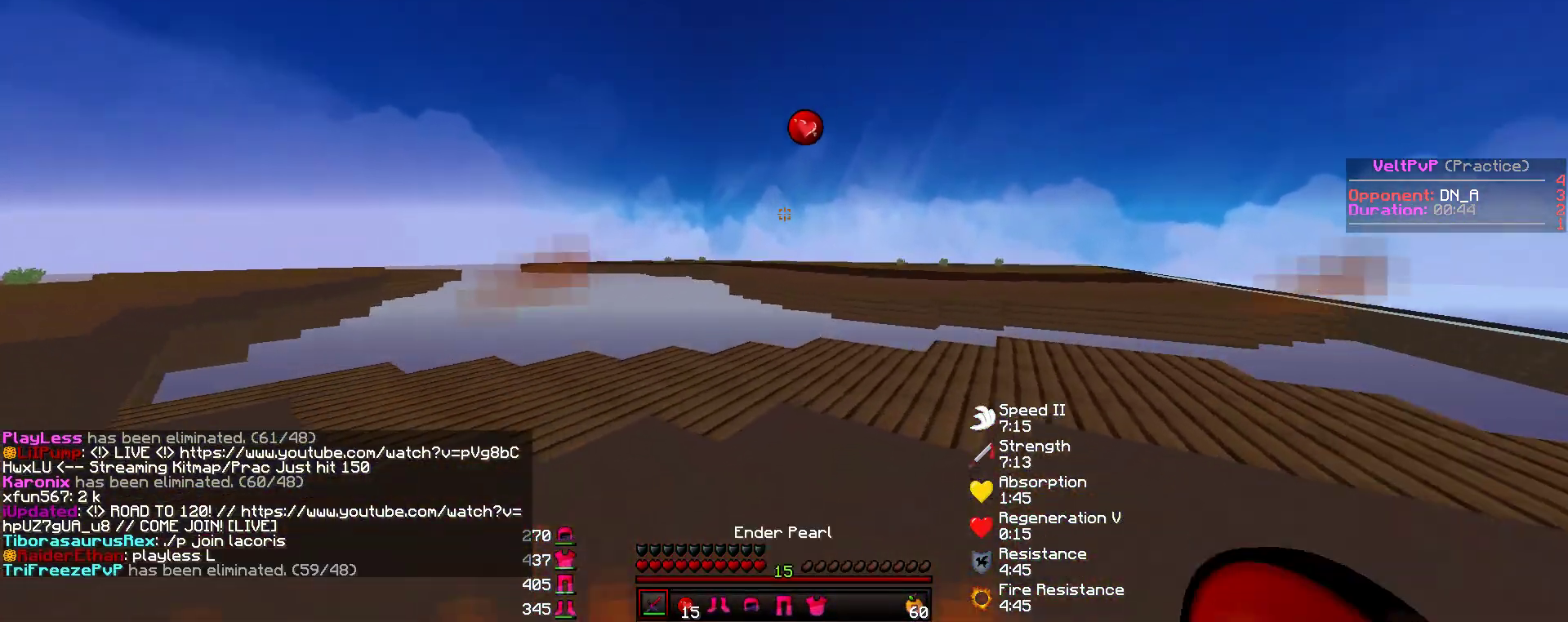
{"keys": ["d", "w"], "mouse": ["right"], "events": [[303, "mouse_right", "down"], [455, "d", "down"]]}
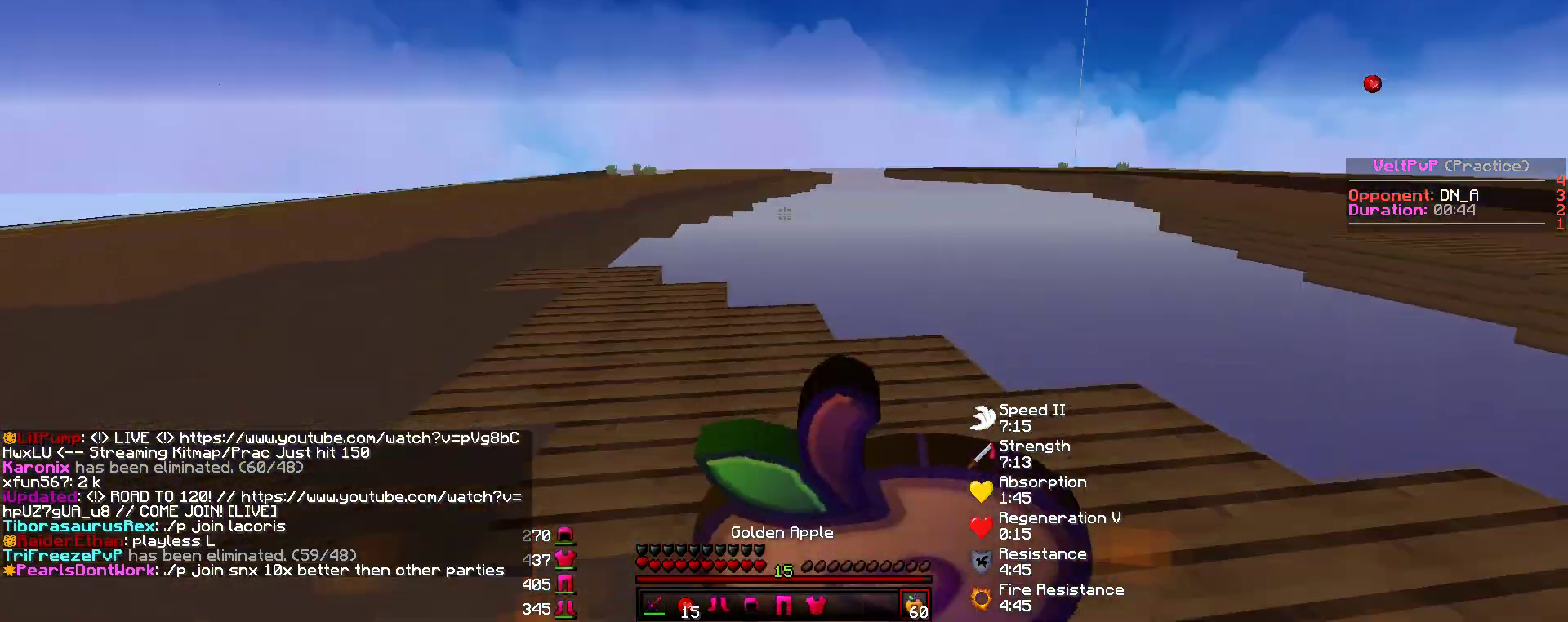
{"keys": ["w"], "mouse": ["right"], "events": [[118, "w", "up"], [152, "w", "down"], [404, "d", "up"]]}
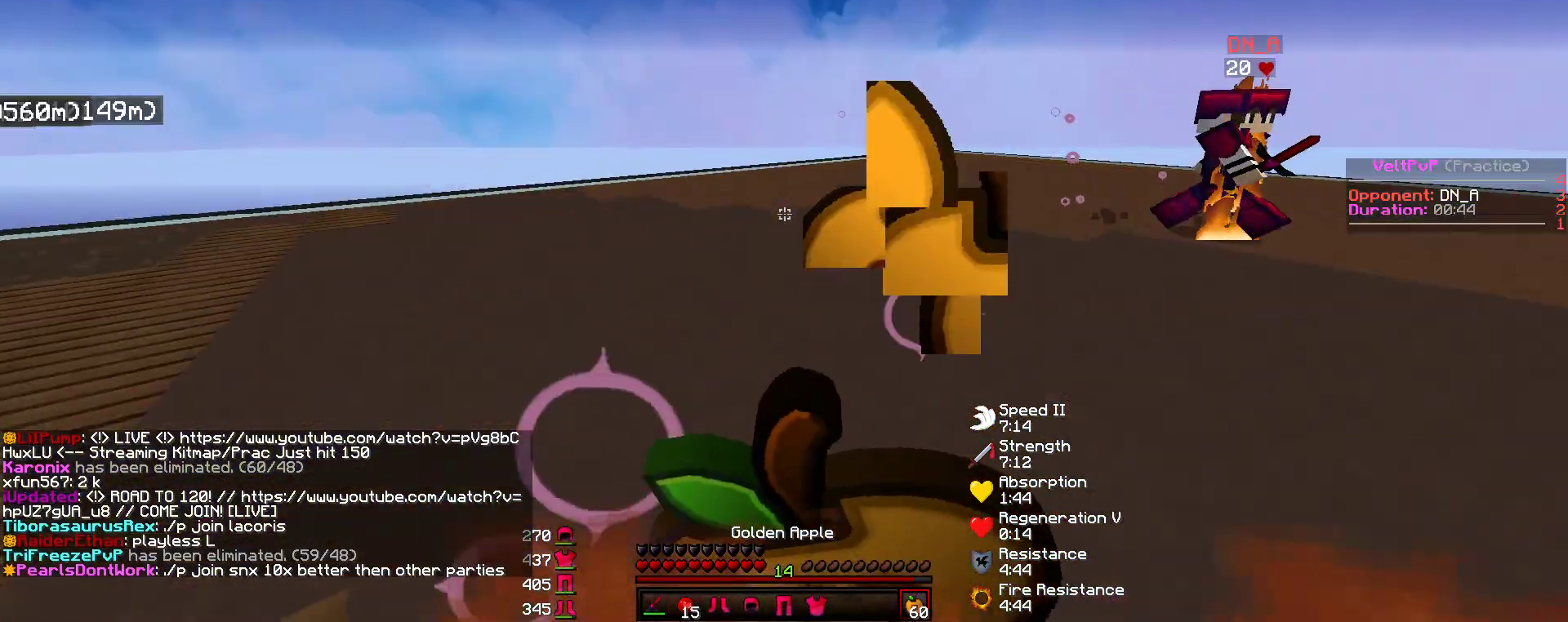
{"keys": ["w"], "mouse": ["right"], "events": []}
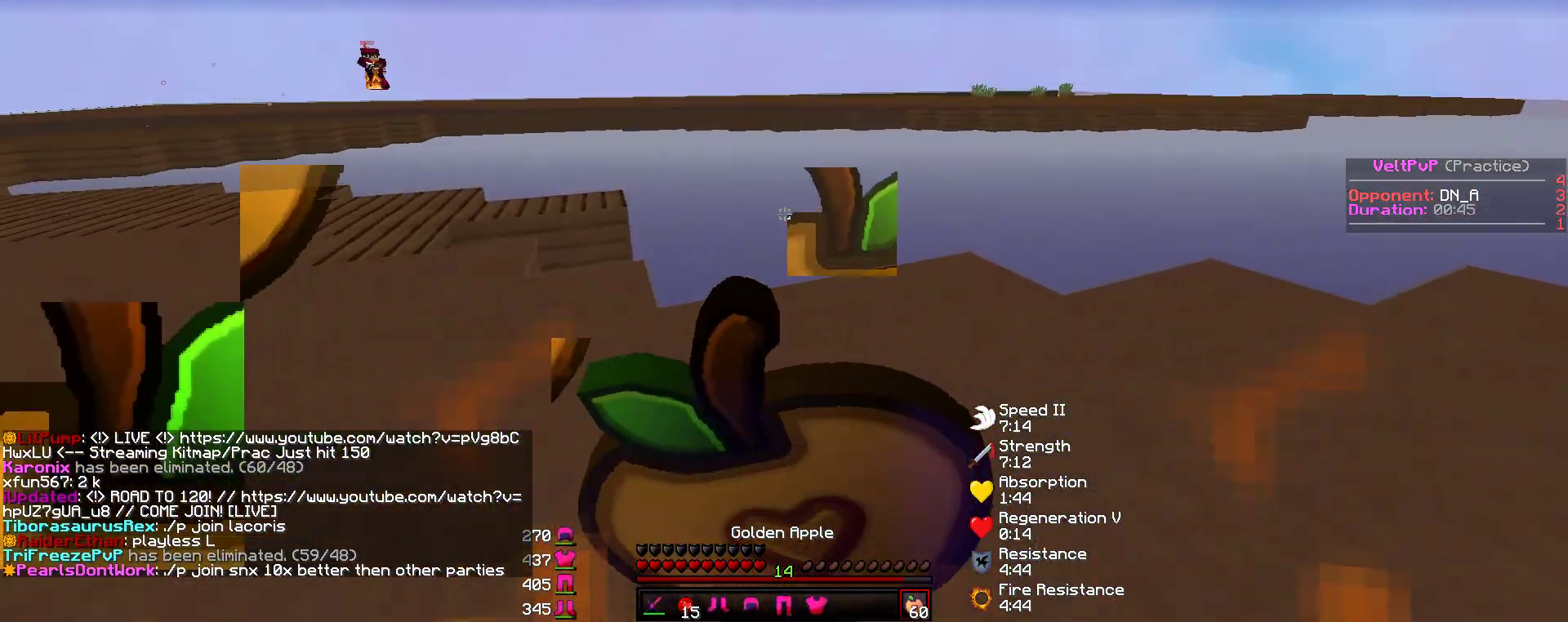
{"keys": ["w"], "mouse": ["right"], "events": []}
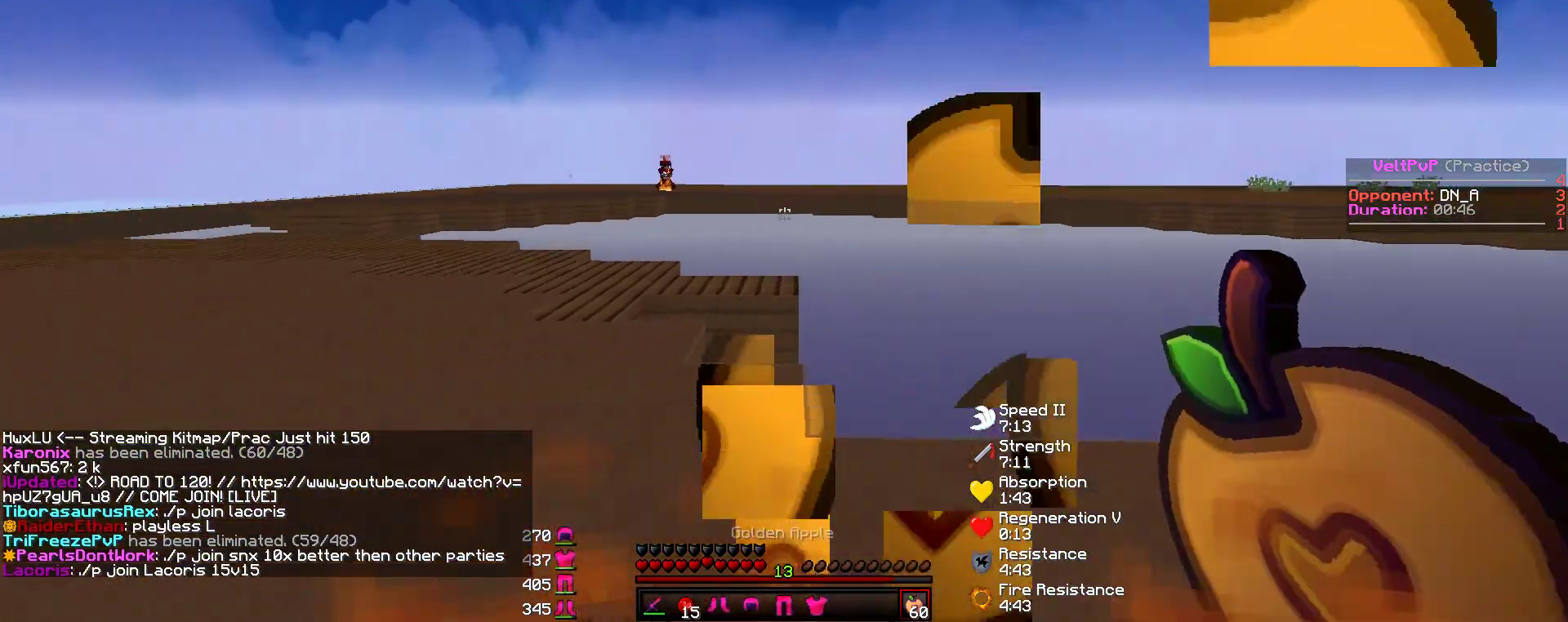
{"keys": ["d", "w"], "mouse": [], "events": [[68, "mouse_right", "up"], [371, "d", "down"]]}
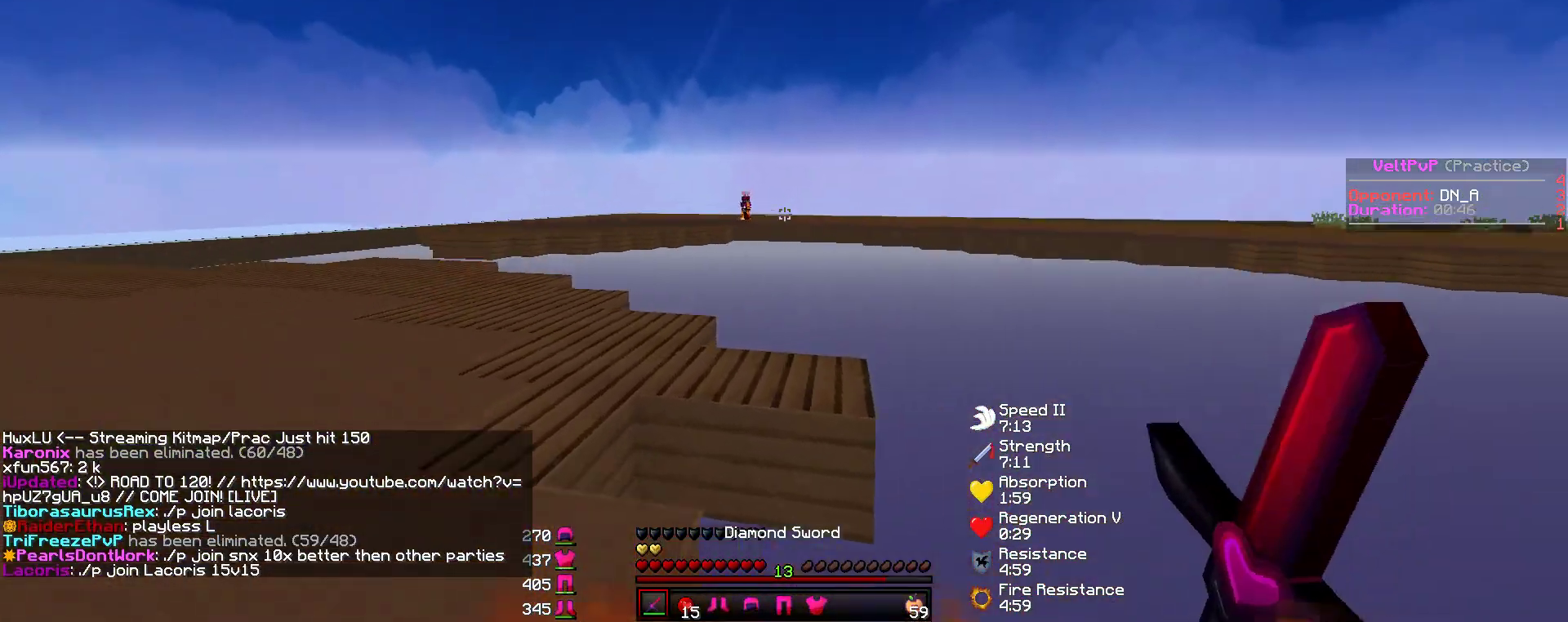
{"keys": ["w"], "mouse": [], "events": [[101, "d", "up"]]}
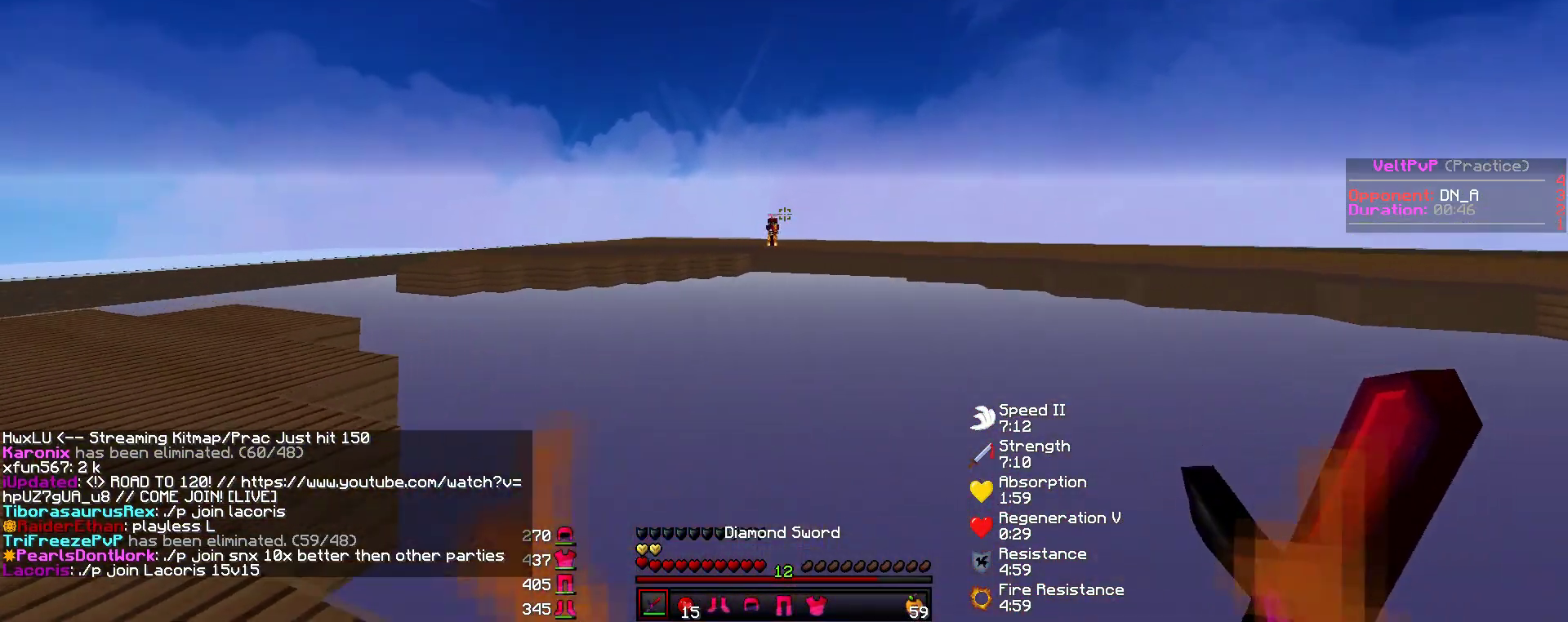
{"keys": ["w"], "mouse": [], "events": []}